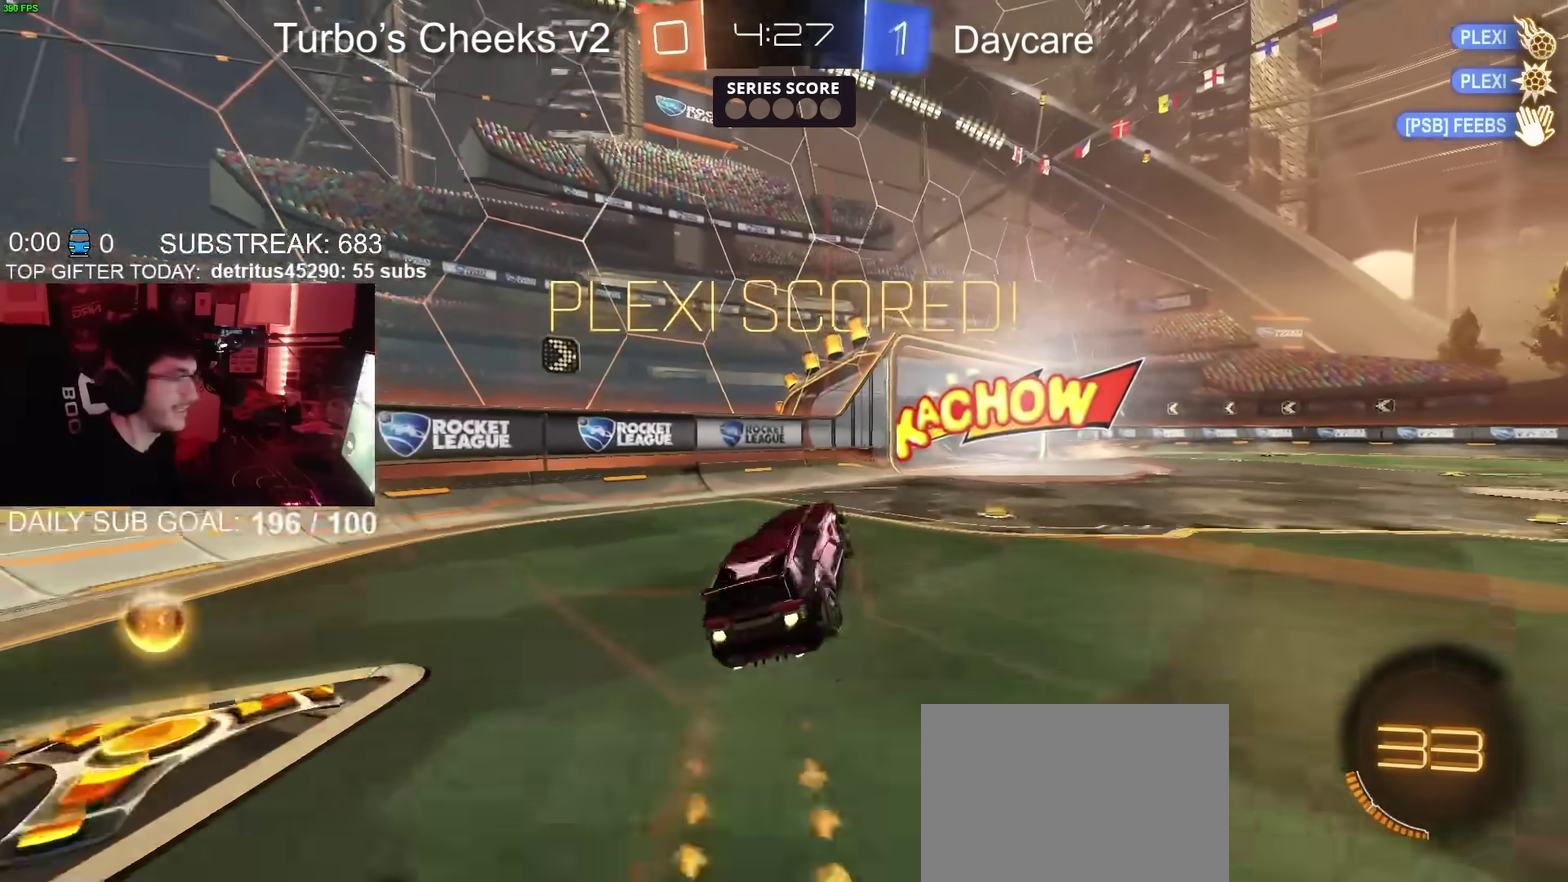
Gameplay with a controller (PlayStation layout); each line is a JSON object with the inputs held at the frame after it. "events" lists button and stick changes between this image and that frame as [ms after this image, input, new state], when the widget could be followed in between. Not read: L1 R1.
{"buttons": ["TRIANGLE", "R2"], "left_stick": "right", "right_stick": "center"}
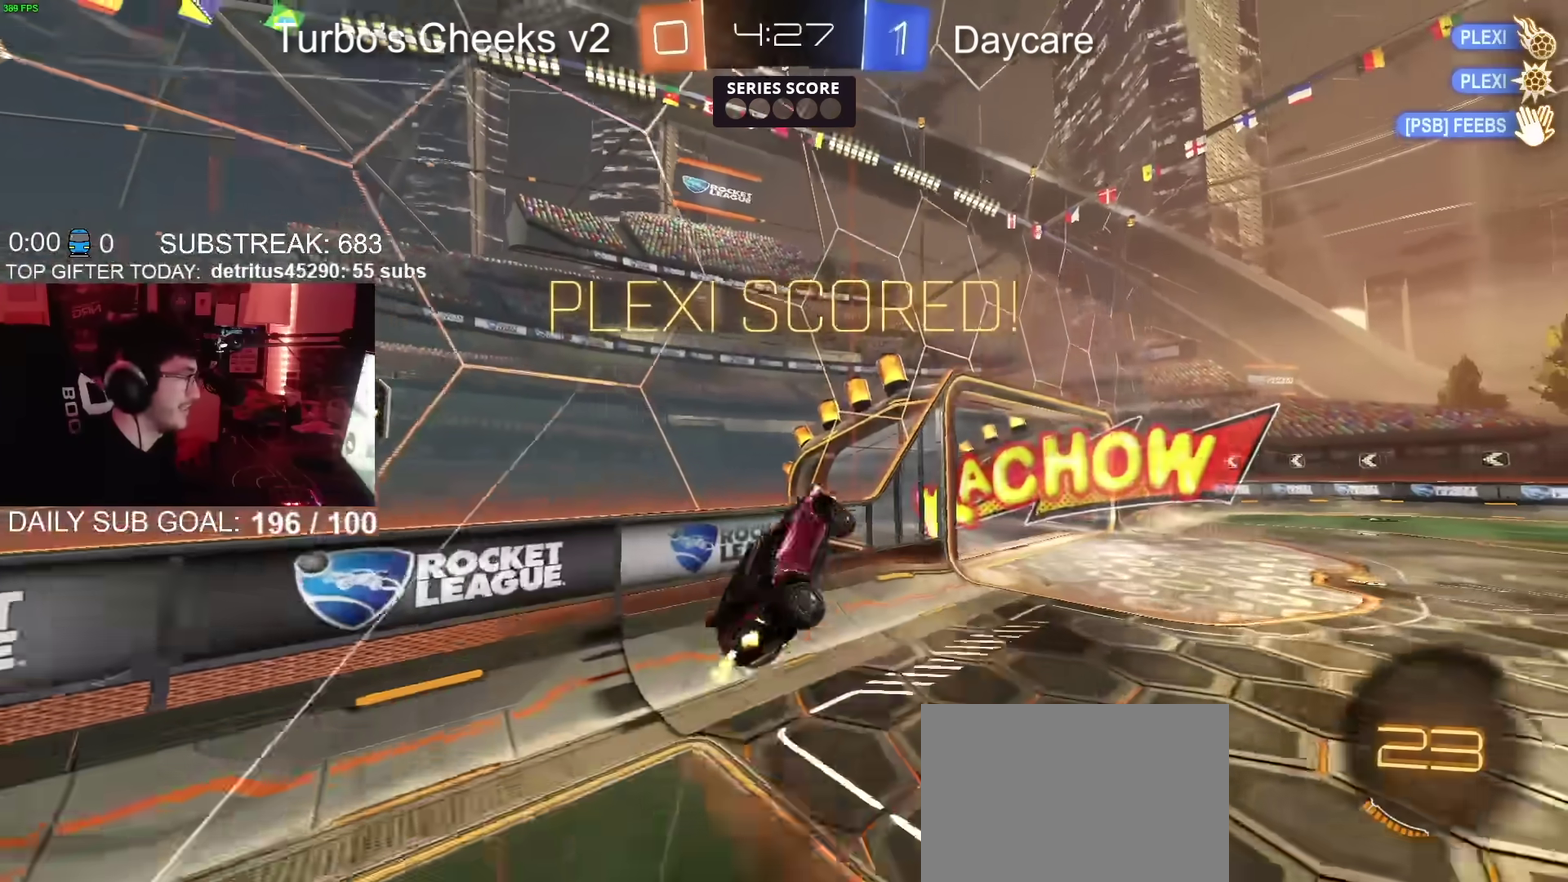
{"buttons": ["R2"], "left_stick": "up-right", "right_stick": "center"}
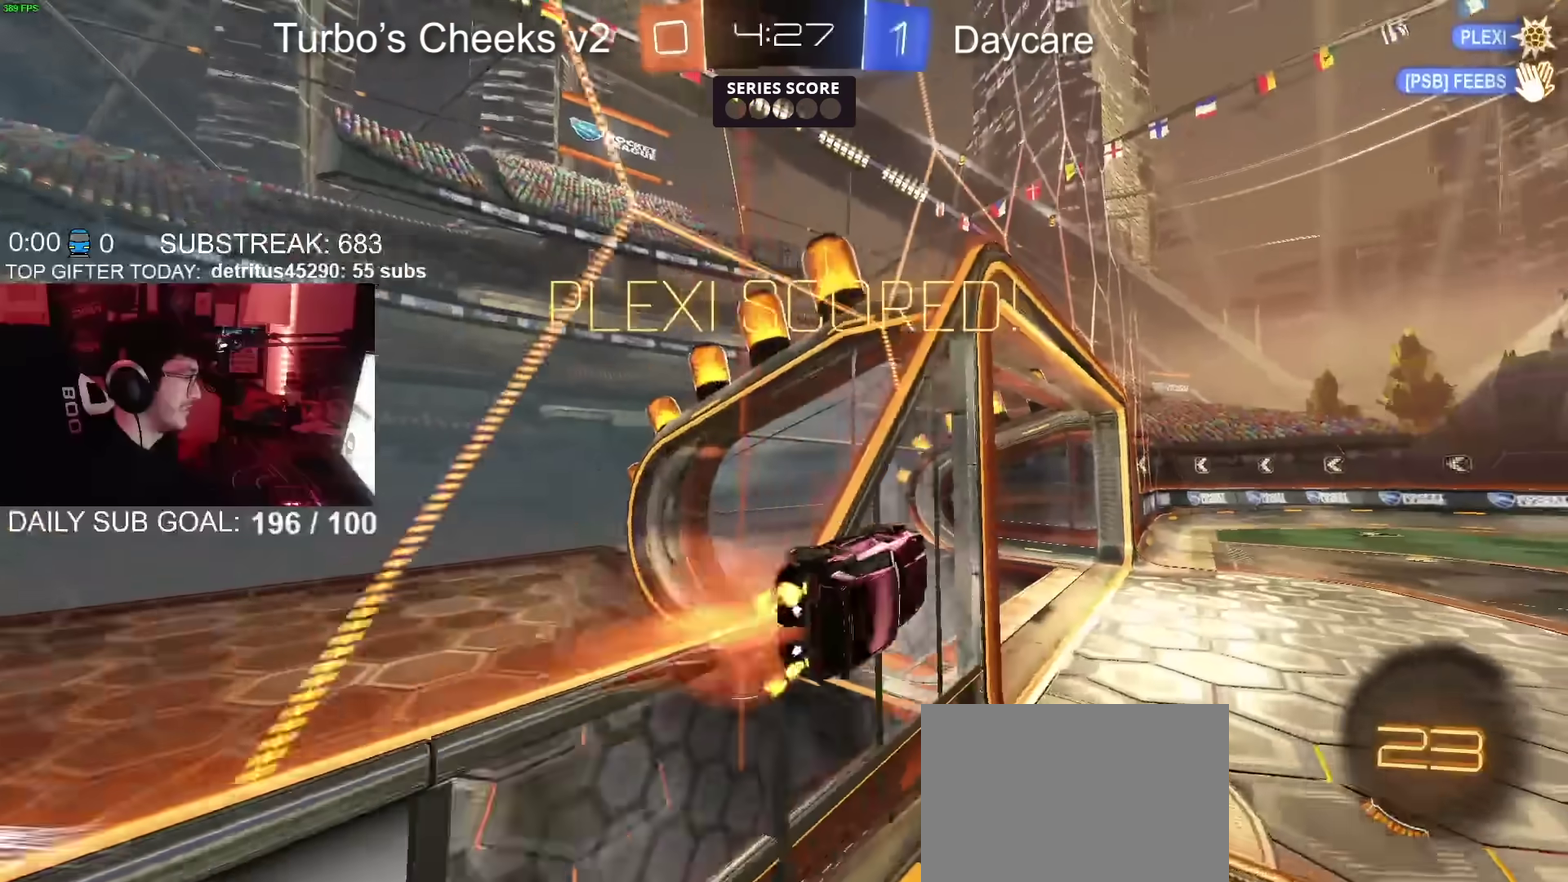
{"buttons": ["R2"], "left_stick": "down-right", "right_stick": "center", "events": [[17, "CIRCLE", "down"], [33, "CROSS", "down"], [83, "left_stick", "down"], [217, "CROSS", "up"], [284, "left_stick", "down-right"], [384, "CIRCLE", "up"]]}
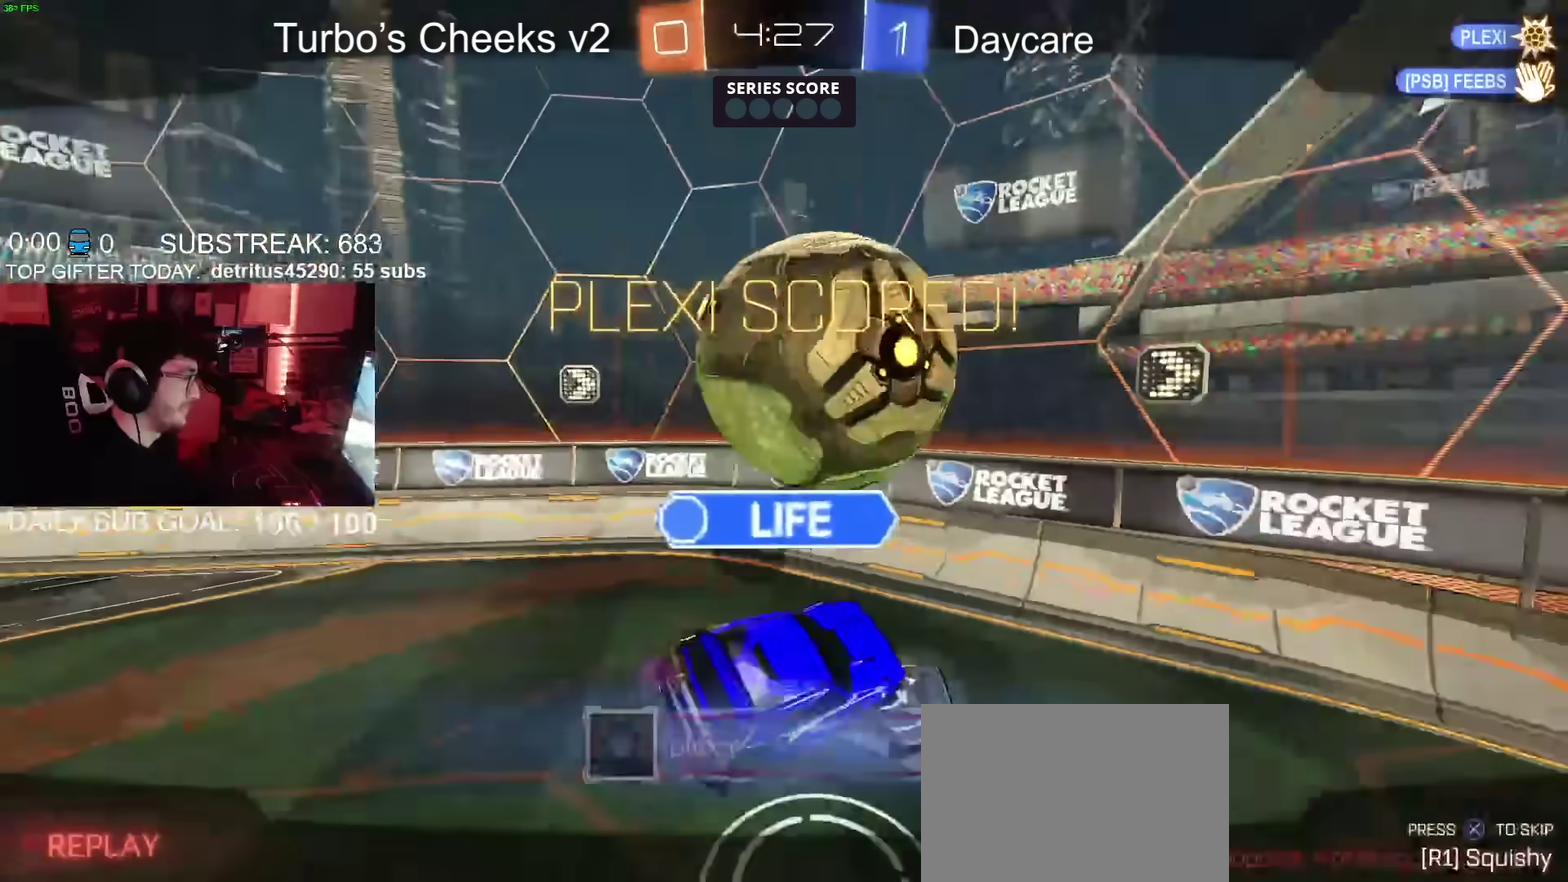
{"buttons": [], "left_stick": "center", "right_stick": "center", "events": [[33, "CROSS", "down"], [83, "R2", "up"], [83, "left_stick", "center"], [116, "CROSS", "up"], [383, "SELECT", "down"], [500, "SELECT", "up"]]}
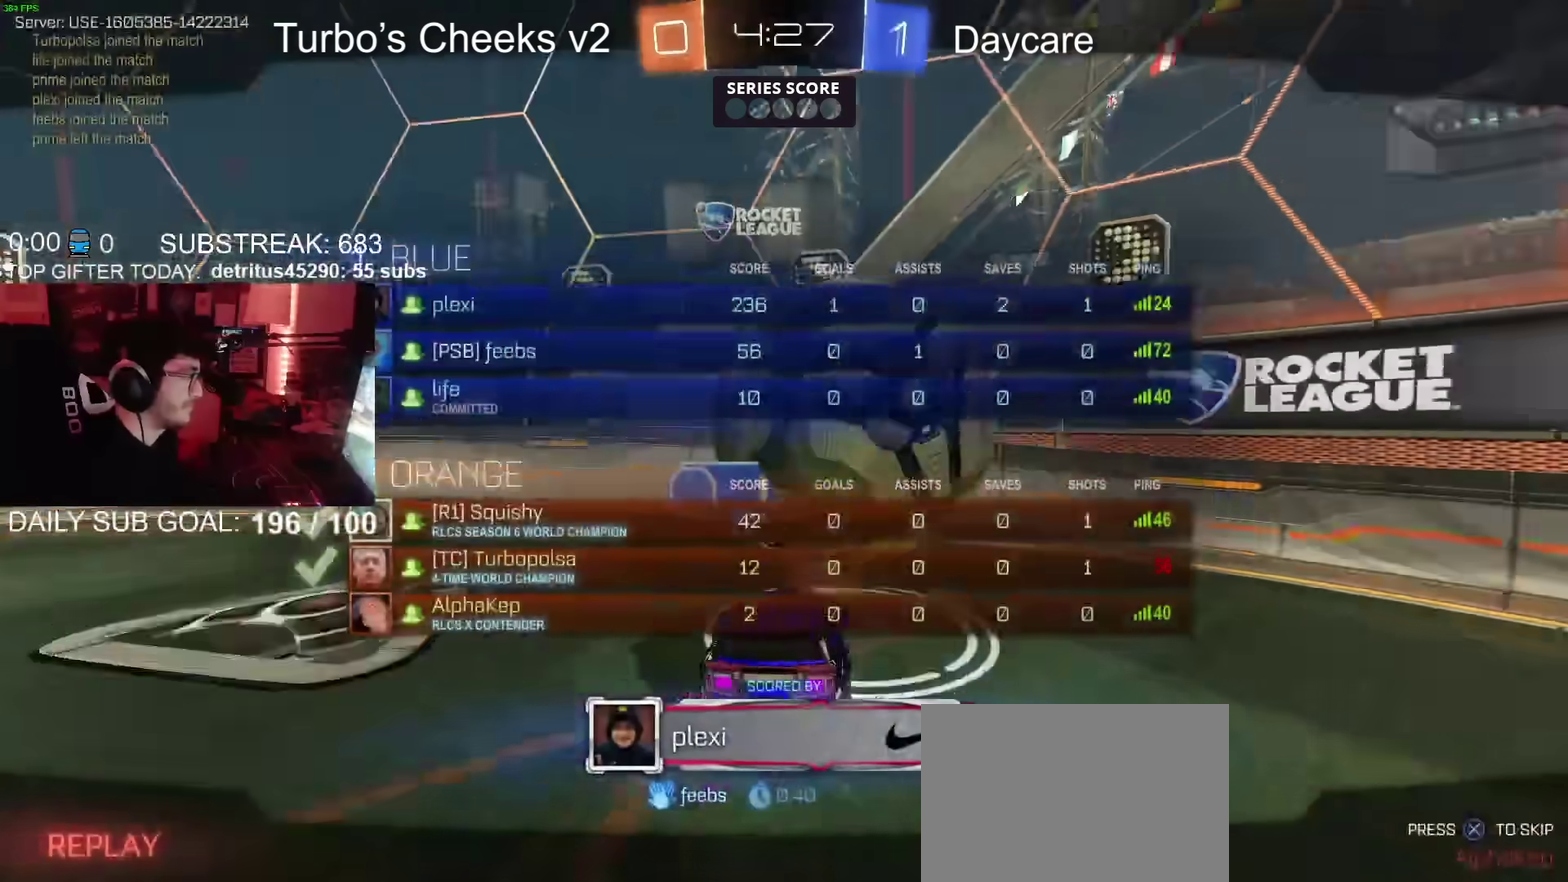
{"buttons": [], "left_stick": "center", "right_stick": "center", "events": [[300, "SELECT", "down"], [417, "SELECT", "up"]]}
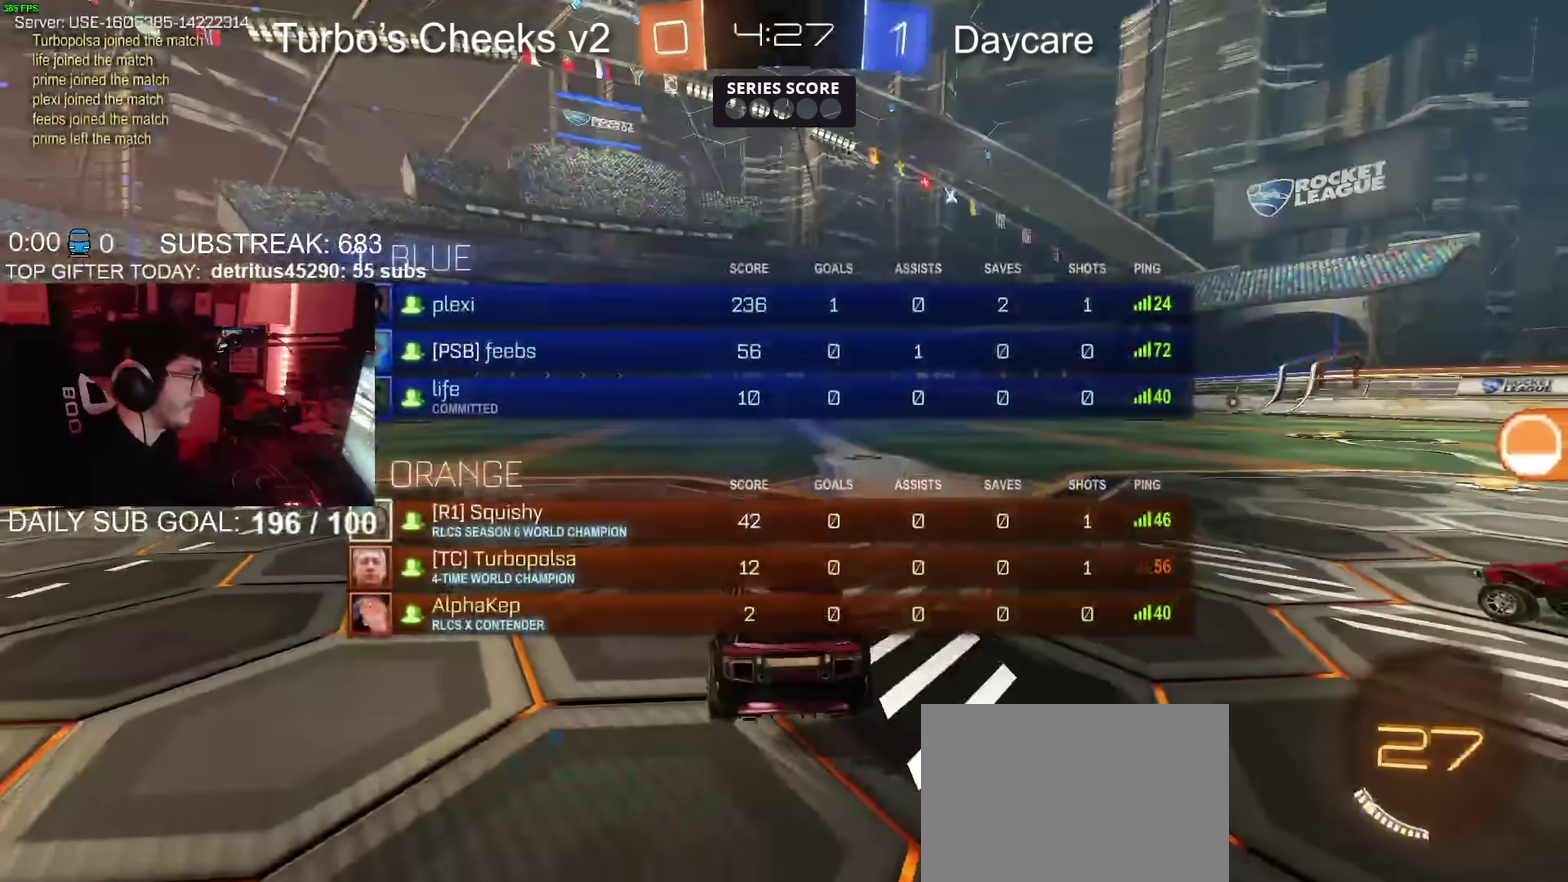
{"buttons": [], "left_stick": "center", "right_stick": "center", "events": [[283, "SELECT", "down"], [383, "SELECT", "up"]]}
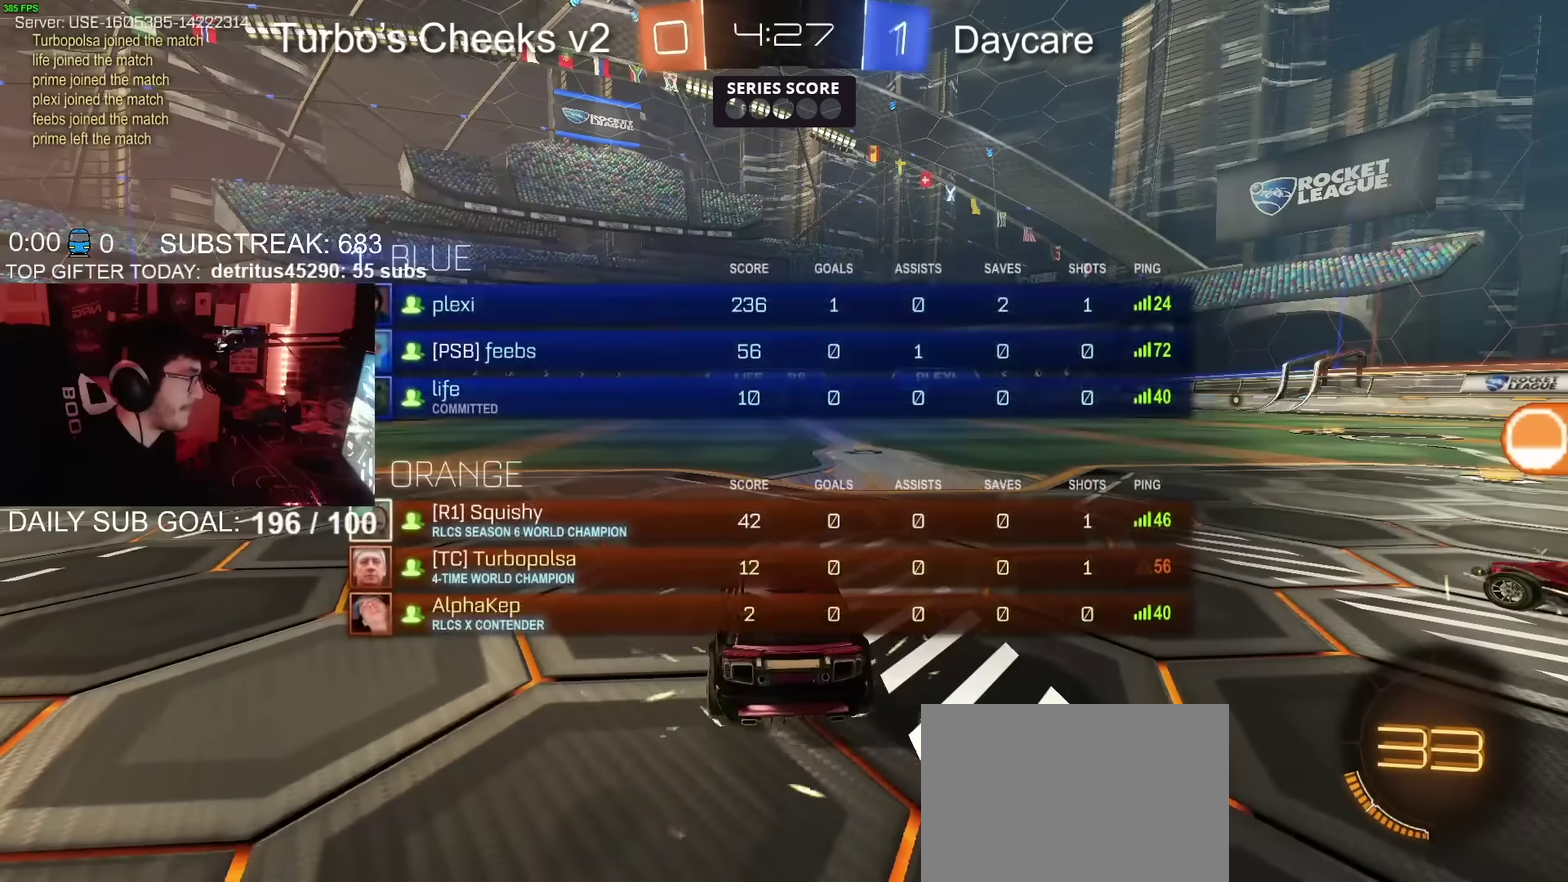
{"buttons": [], "left_stick": "center", "right_stick": "center", "events": [[217, "SELECT", "down"], [350, "SELECT", "up"]]}
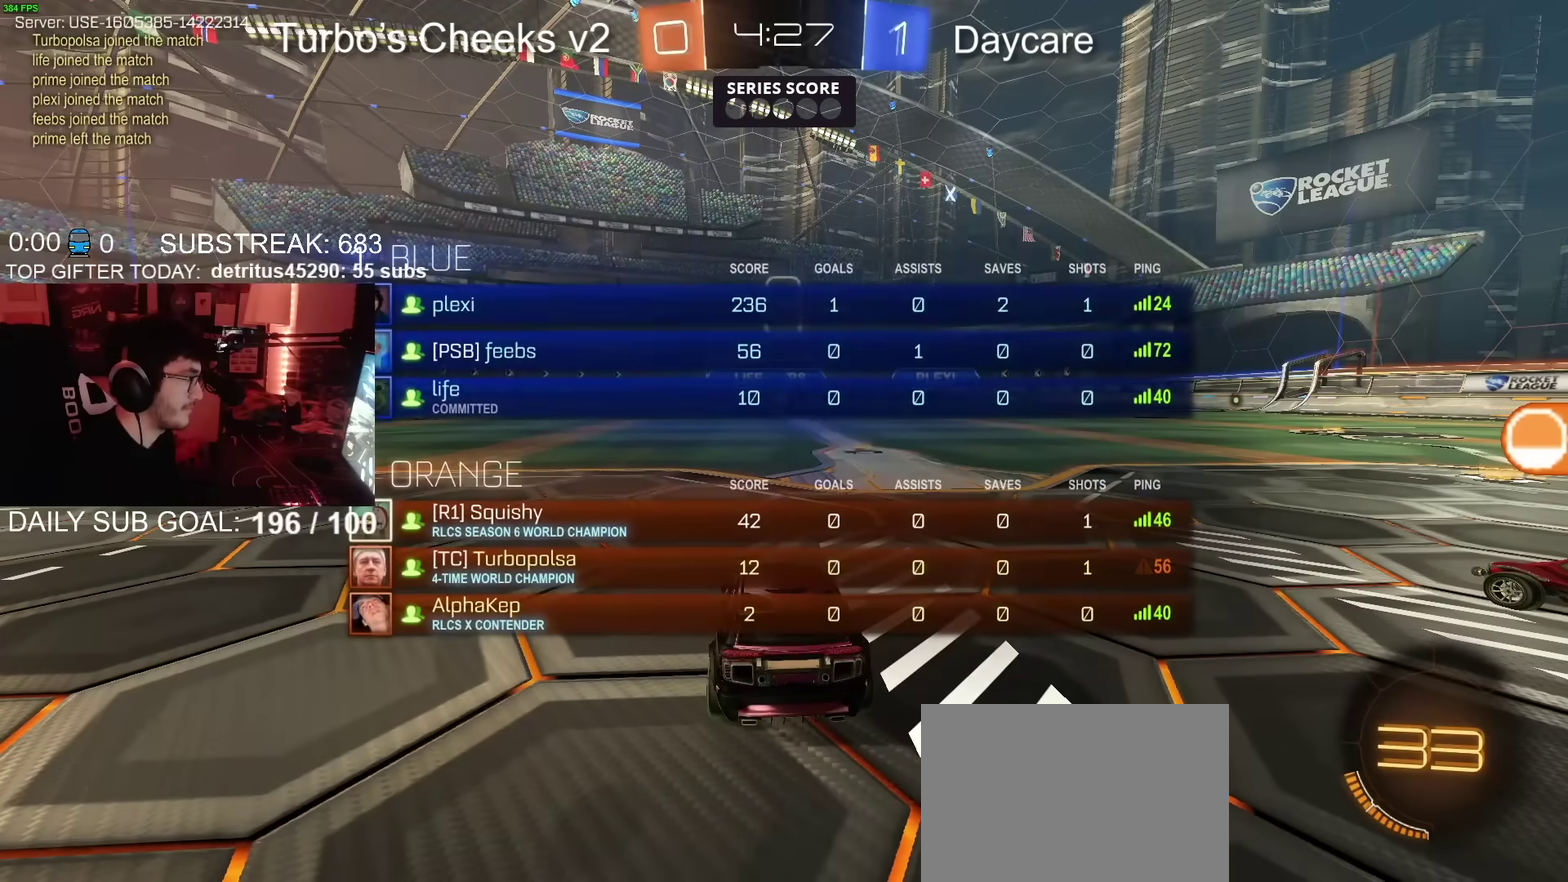
{"buttons": [], "left_stick": "center", "right_stick": "center", "events": [[150, "SELECT", "down"], [216, "SELECT", "up"]]}
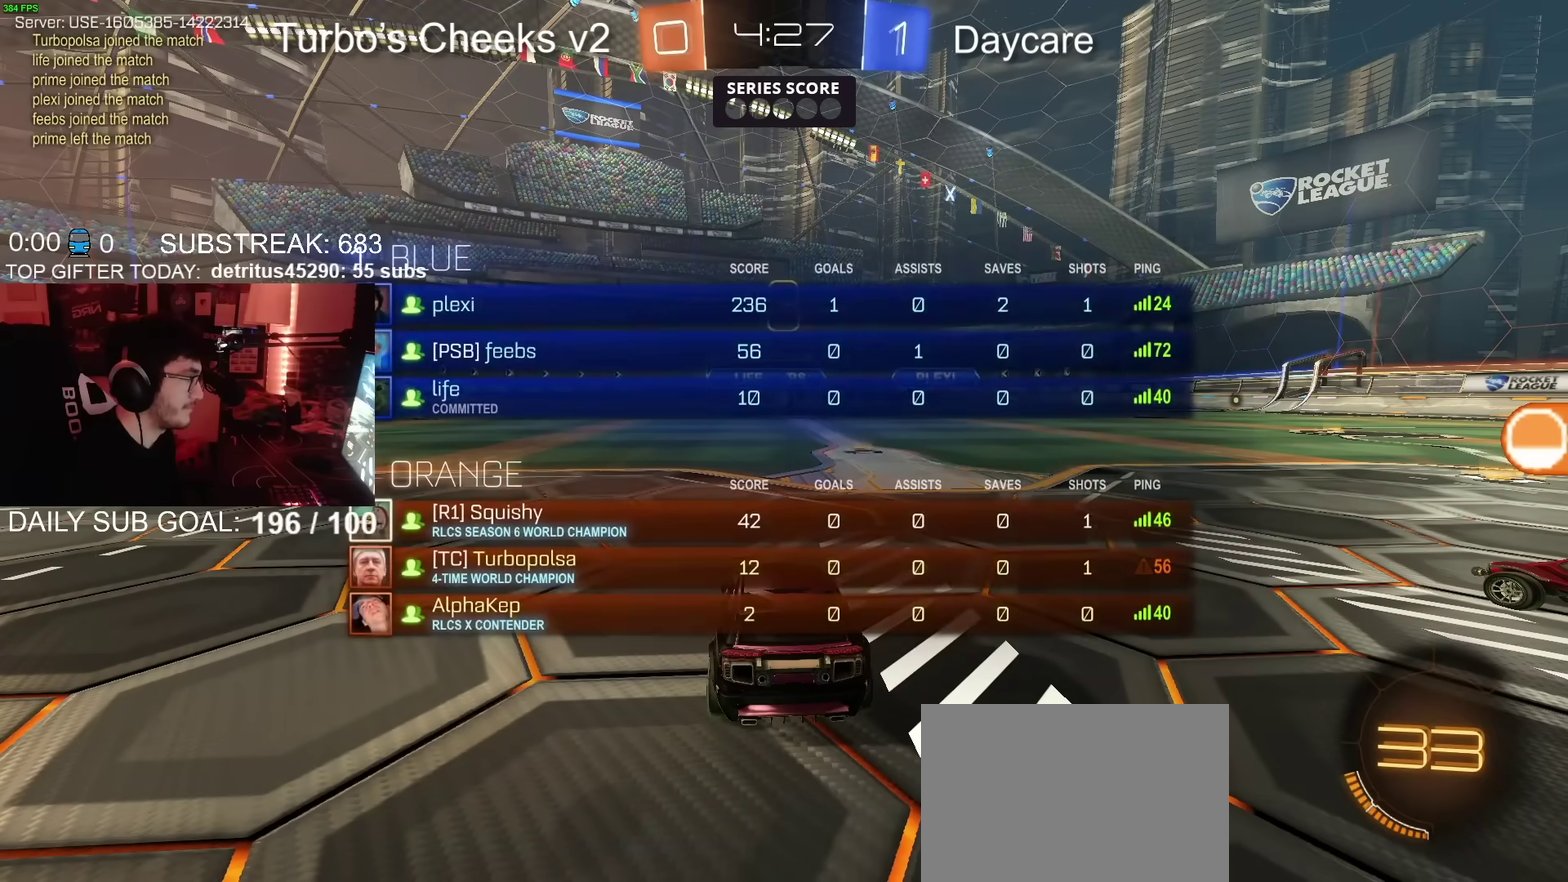
{"buttons": [], "left_stick": "center", "right_stick": "center", "events": [[33, "SELECT", "down"], [100, "SELECT", "up"], [400, "SELECT", "down"], [467, "SELECT", "up"]]}
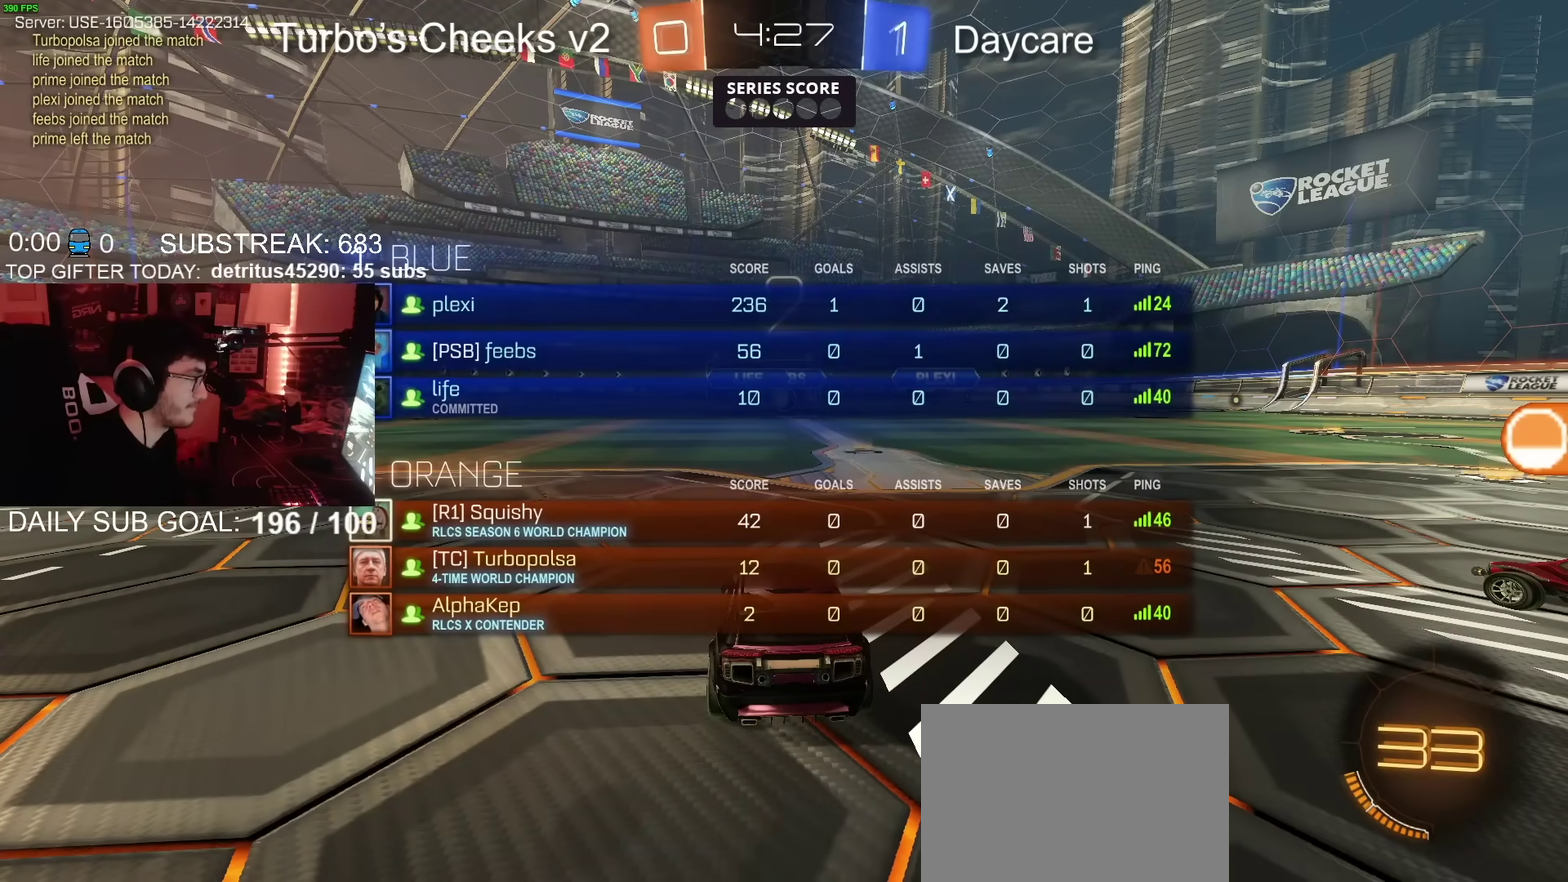
{"buttons": ["R2"], "left_stick": "center", "right_stick": "center", "events": [[367, "SELECT", "down"], [450, "R2", "down"], [467, "SELECT", "up"]]}
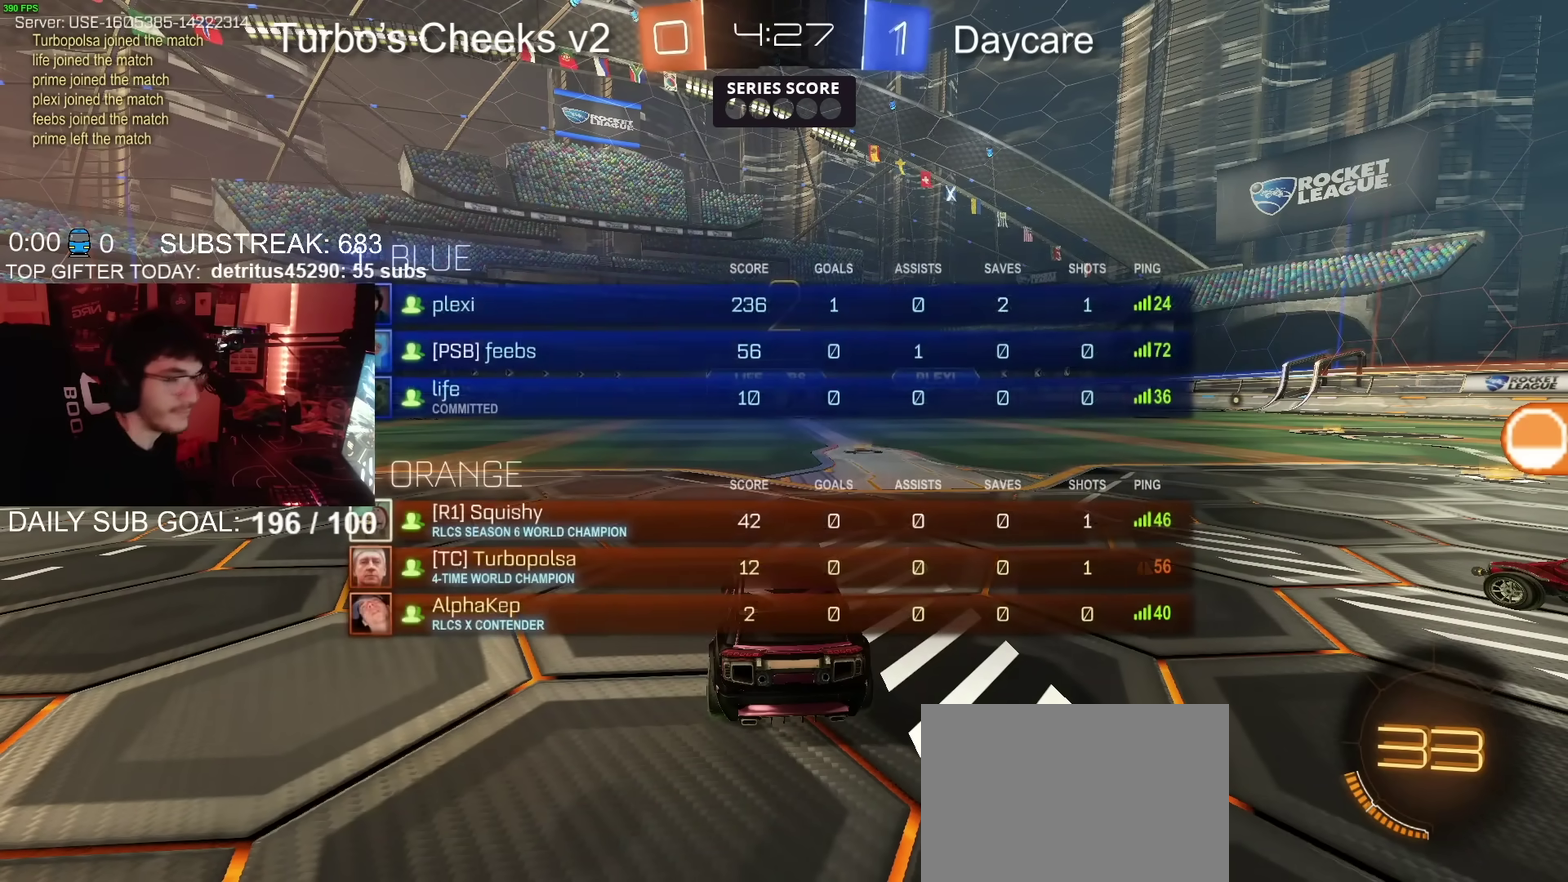
{"buttons": ["CIRCLE", "R2"], "left_stick": "center", "right_stick": "center", "events": [[350, "SELECT", "down"], [384, "CIRCLE", "down"], [417, "SELECT", "up"]]}
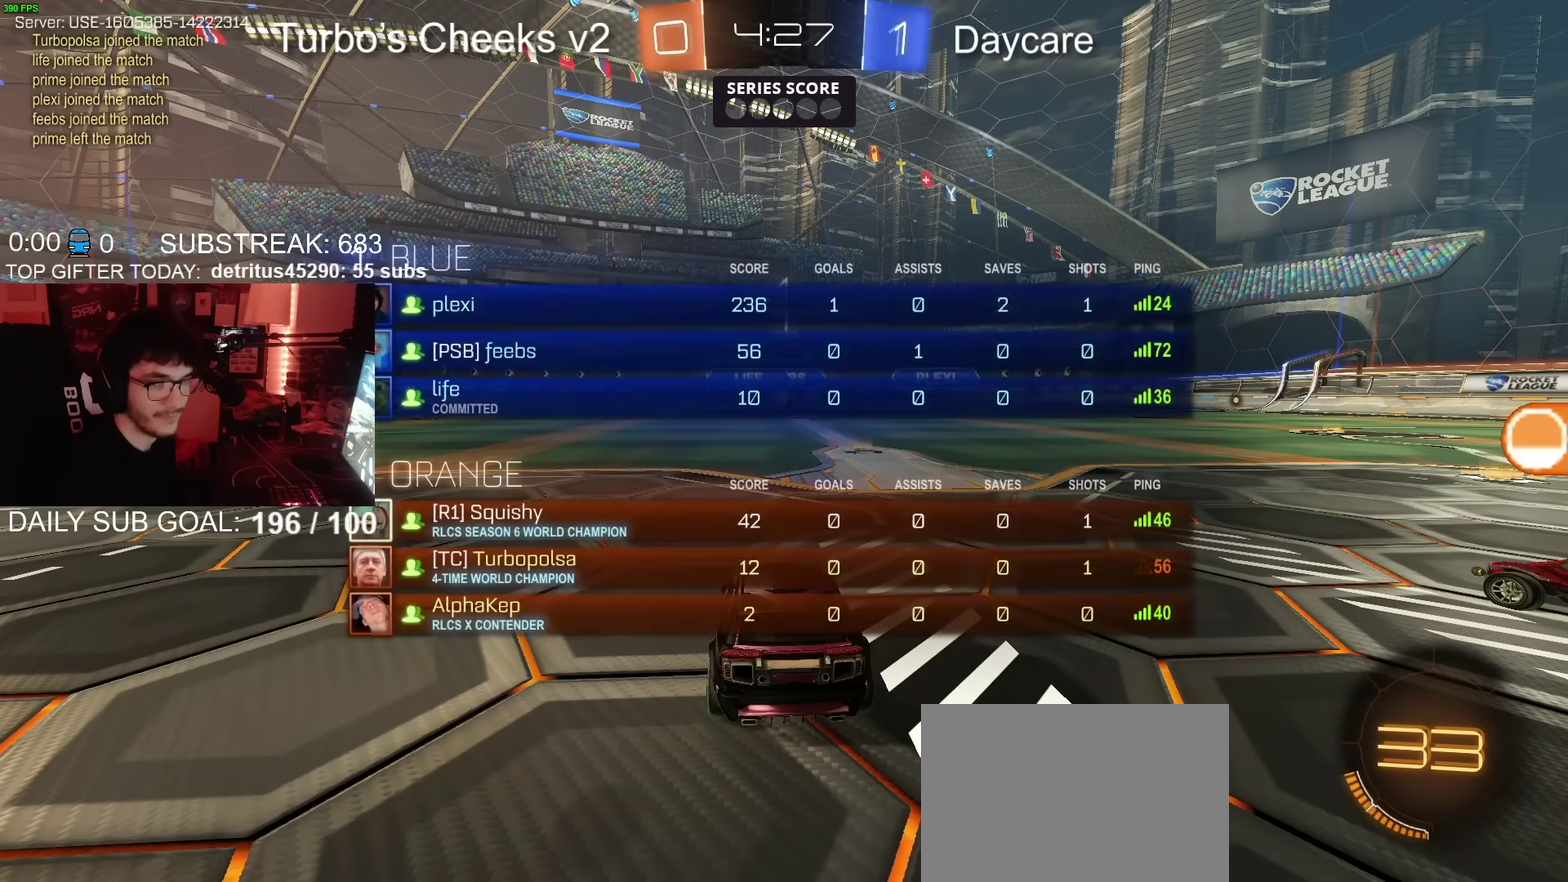
{"buttons": ["CIRCLE", "R2"], "left_stick": "left", "right_stick": "center", "events": [[350, "left_stick", "left"]]}
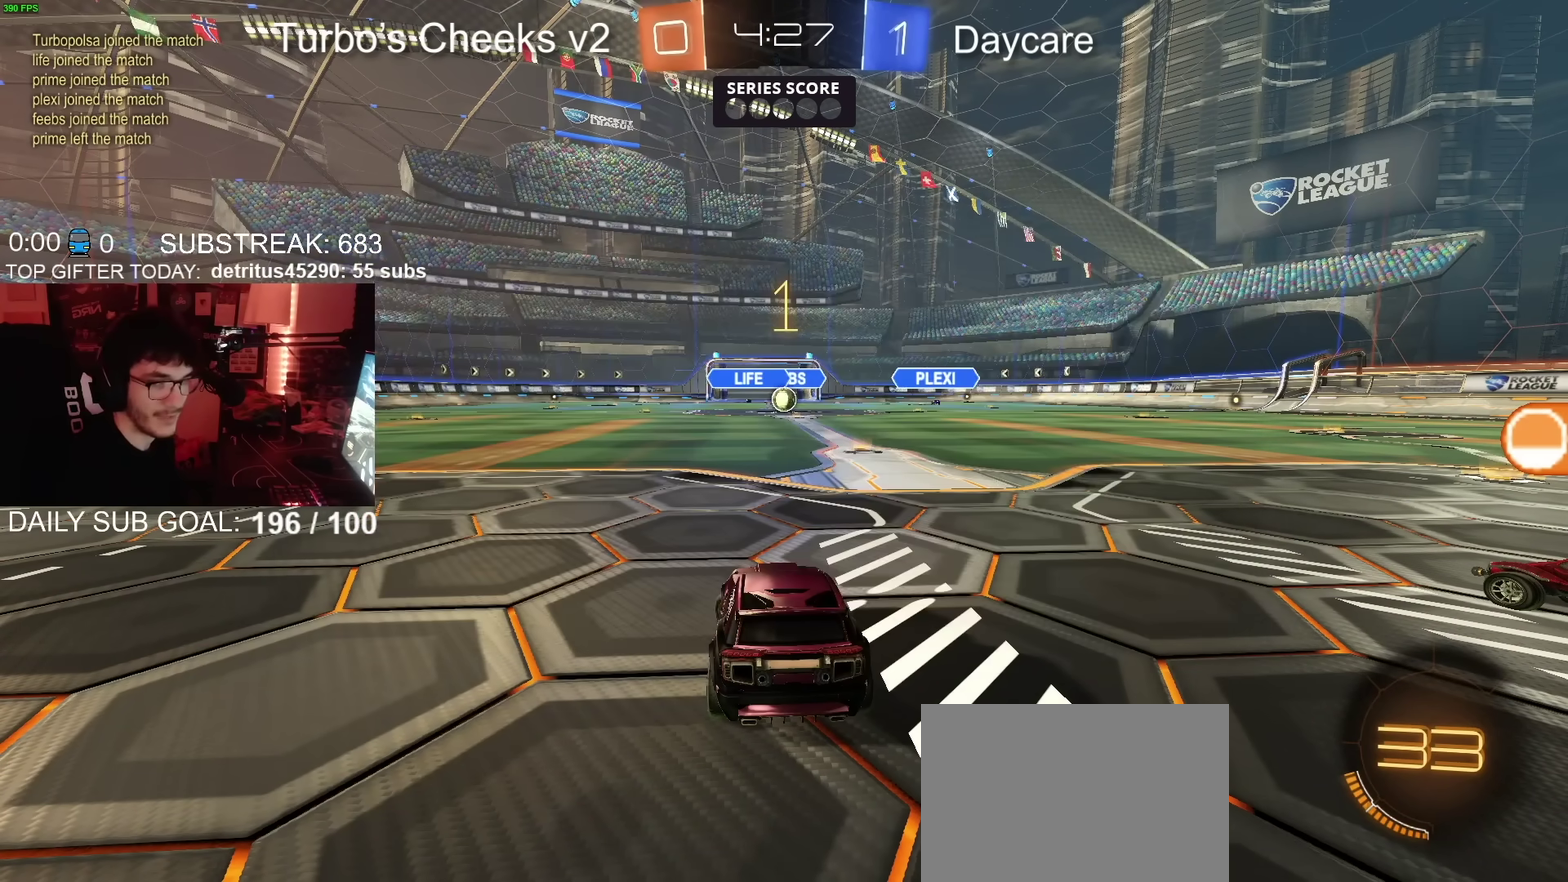
{"buttons": ["CIRCLE", "R2"], "left_stick": "left", "right_stick": "center", "events": []}
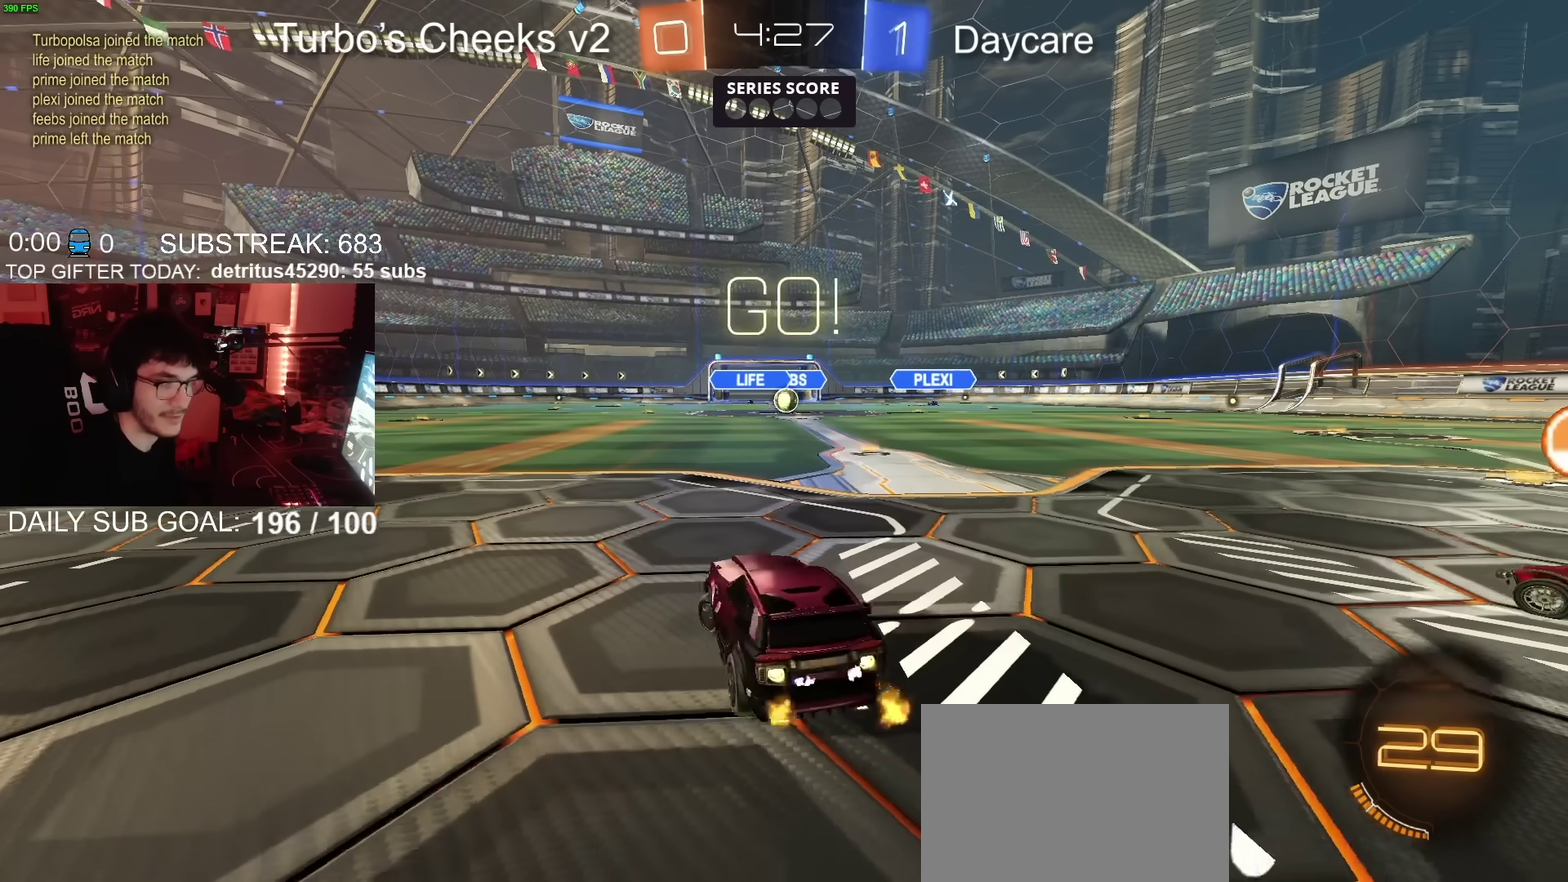
{"buttons": ["CIRCLE", "R2"], "left_stick": "left", "right_stick": "center", "events": [[333, "TRIANGLE", "down"], [433, "TRIANGLE", "up"]]}
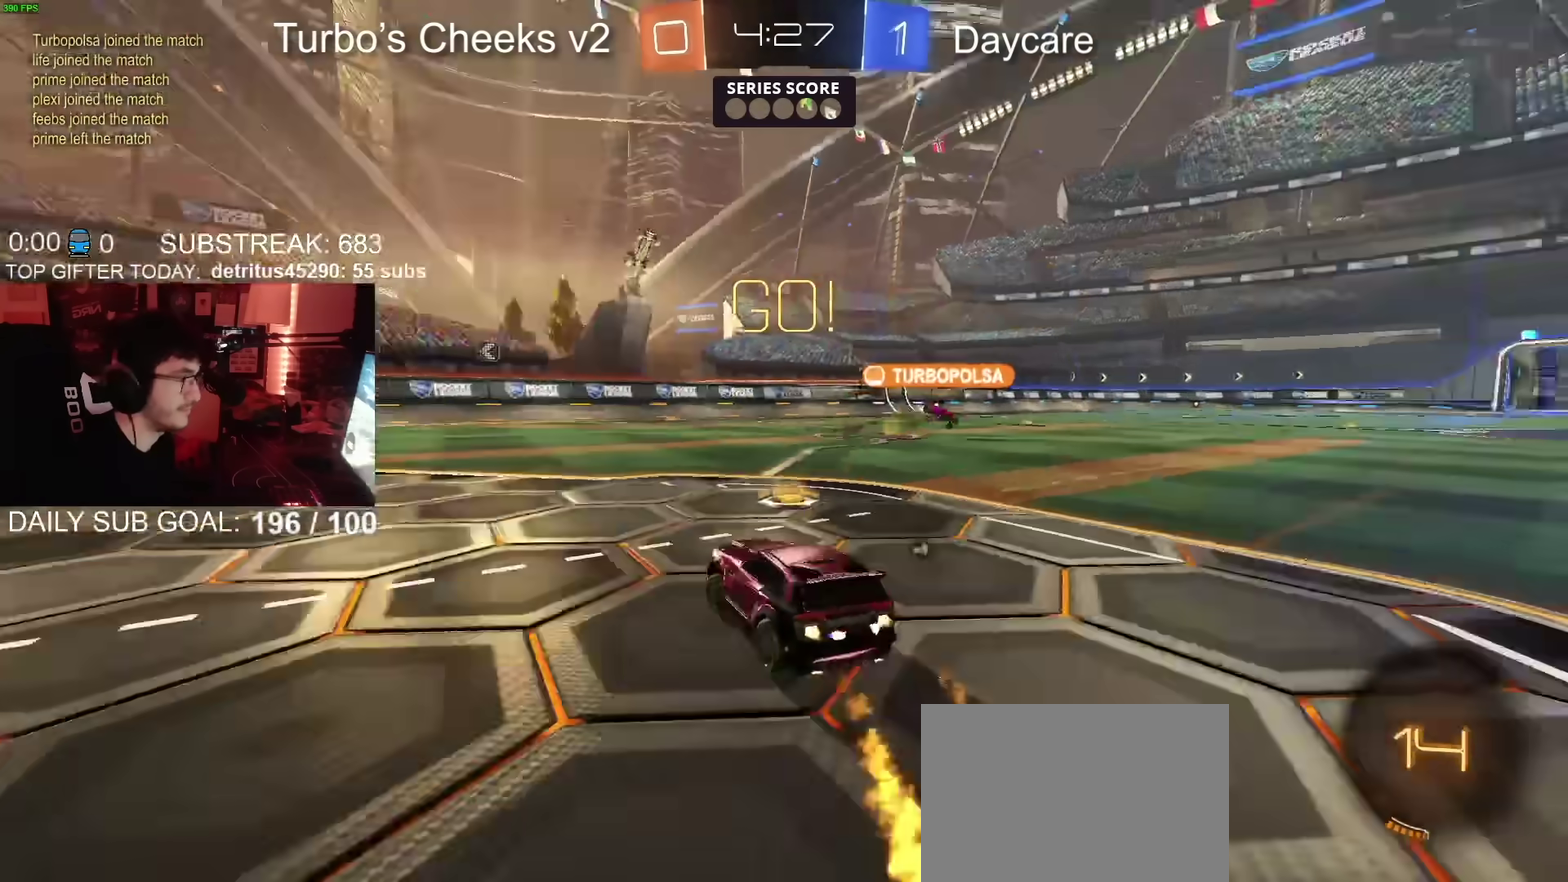
{"buttons": ["R2"], "left_stick": "center", "right_stick": "center"}
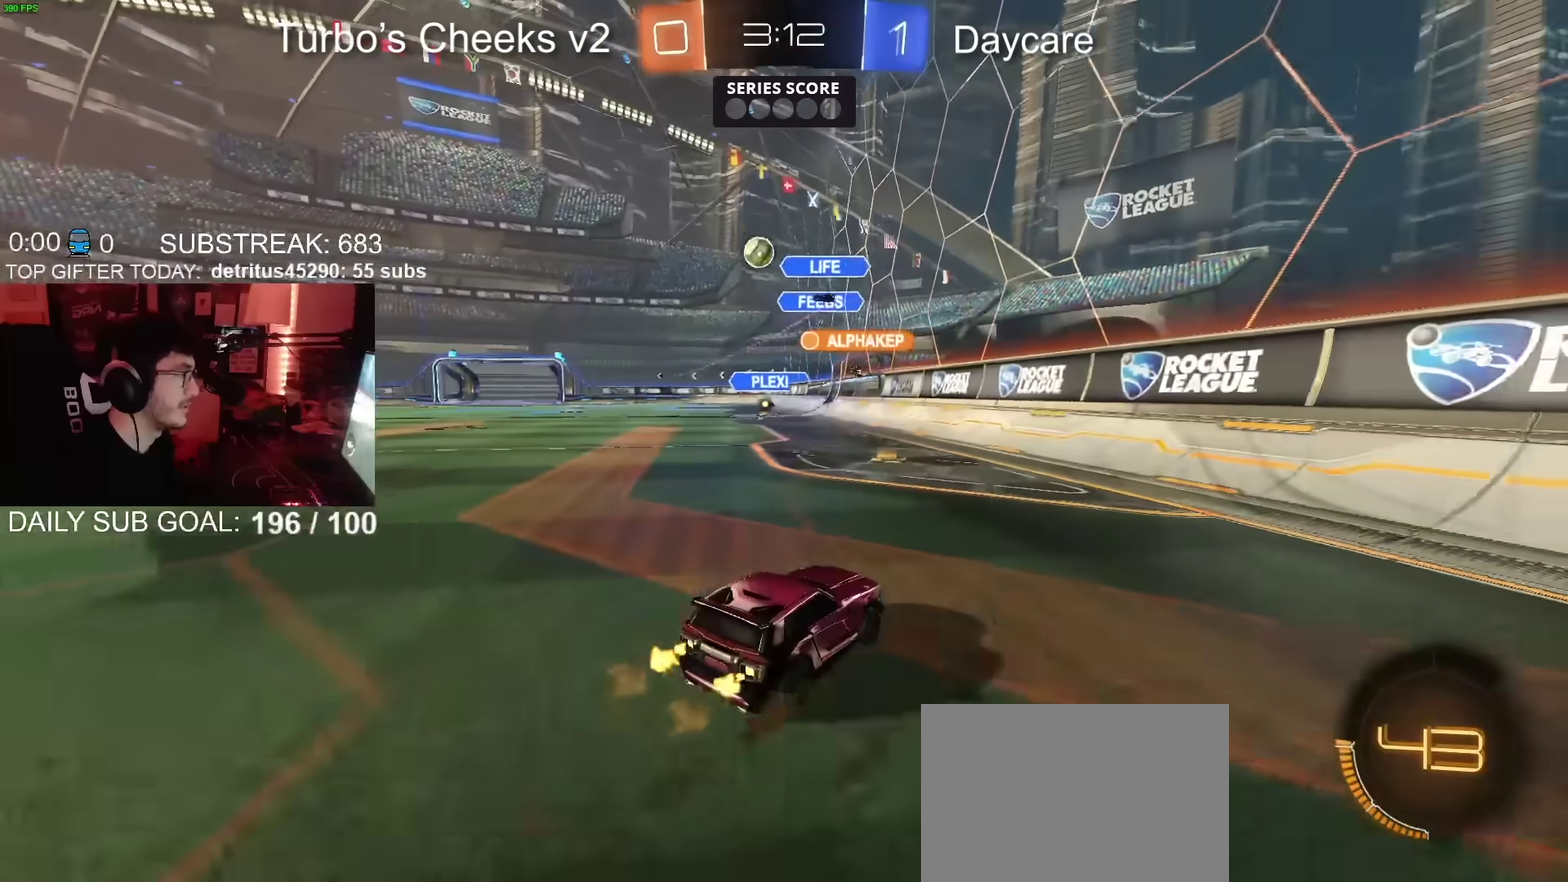
{"buttons": ["R2"], "left_stick": "left", "right_stick": "center", "events": [[50, "left_stick", "left"], [83, "CIRCLE", "down"], [233, "CIRCLE", "up"], [350, "left_stick", "center"], [417, "left_stick", "left"]]}
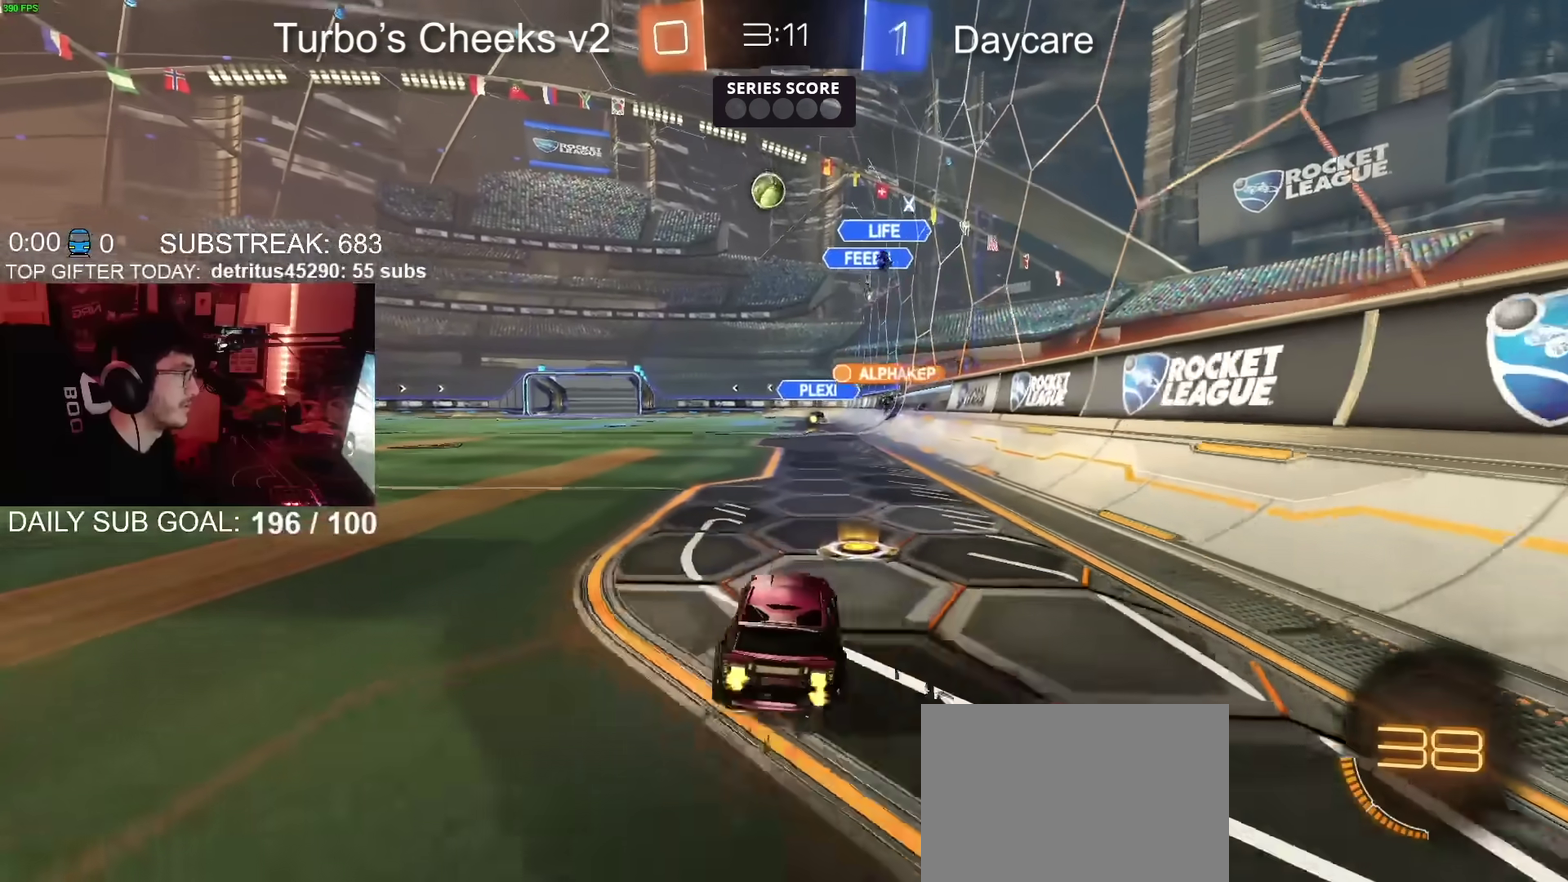
{"buttons": ["R2"], "left_stick": "left", "right_stick": "center", "events": []}
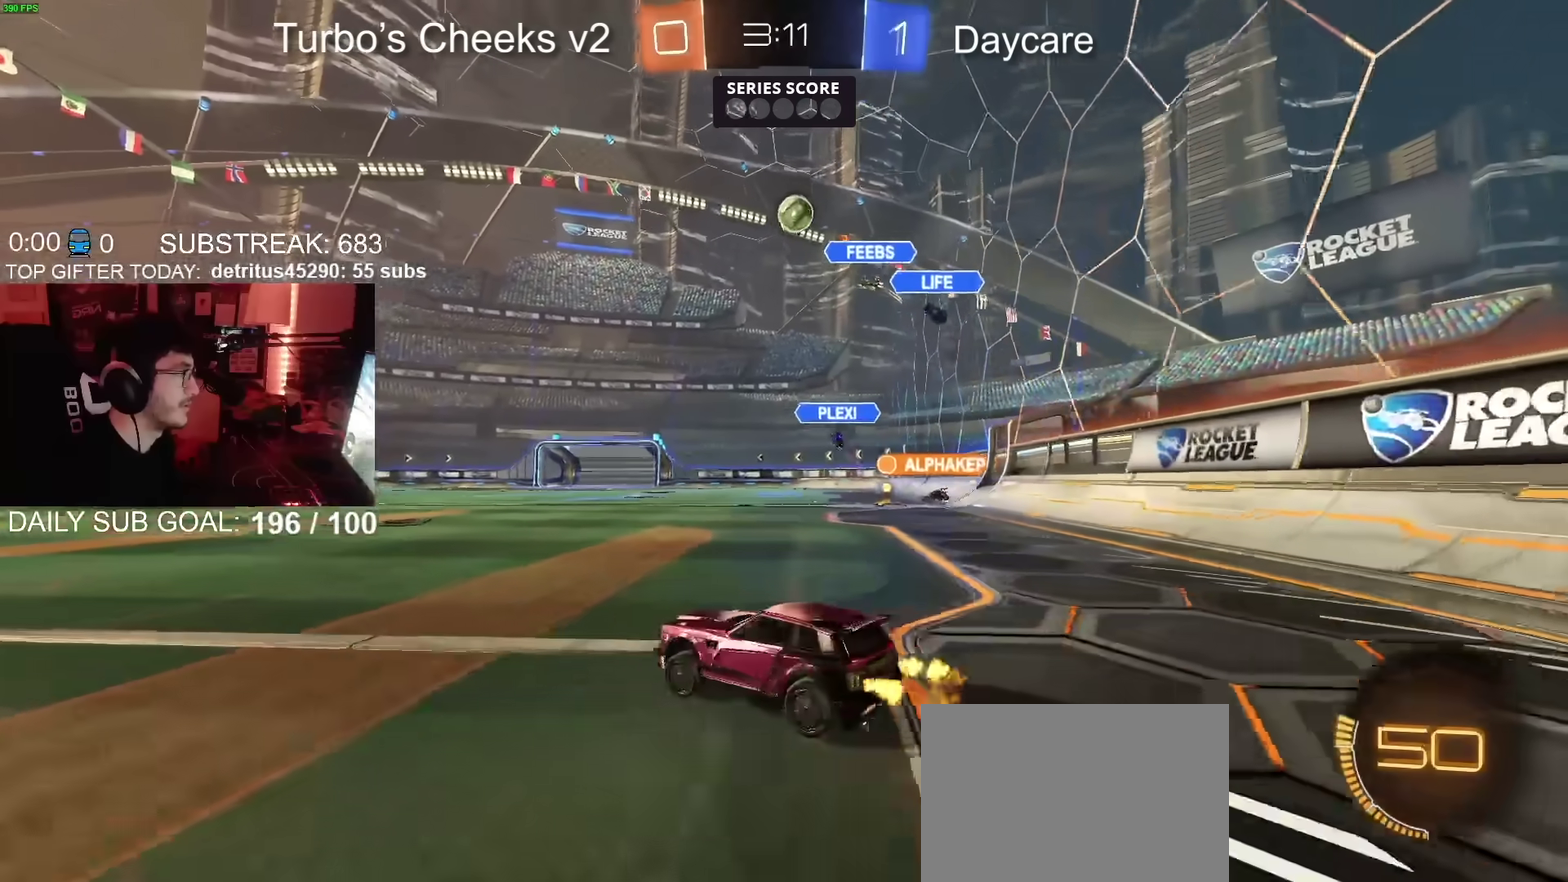
{"buttons": ["R2"], "left_stick": "up-right", "right_stick": "center", "events": [[33, "R2", "up"], [66, "L2", "down"], [133, "L2", "up"], [150, "R2", "down"], [333, "left_stick", "center"], [417, "left_stick", "up-right"]]}
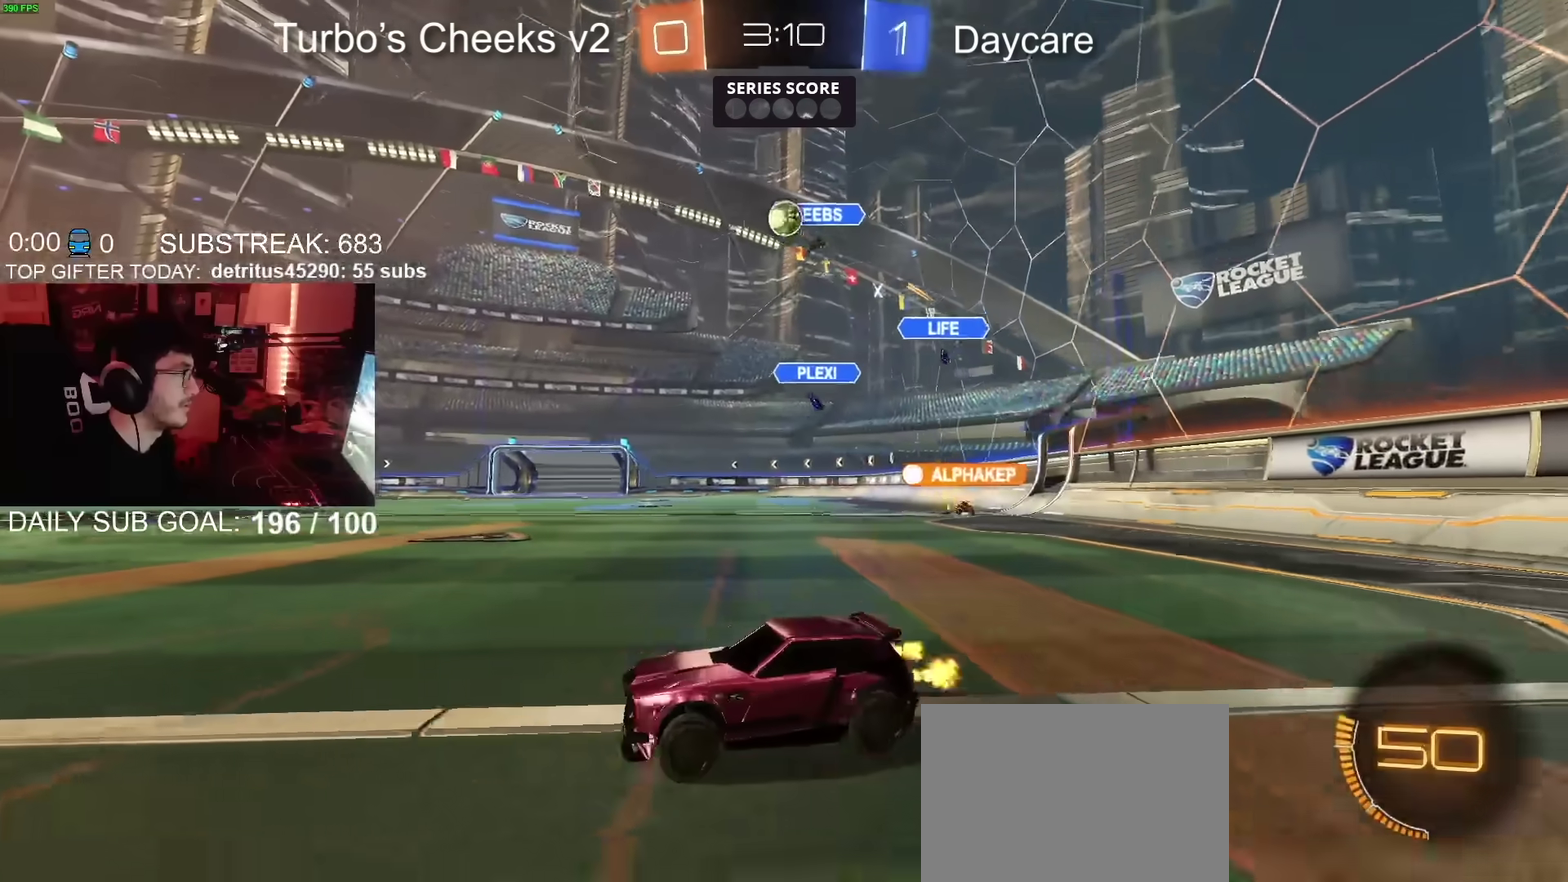
{"buttons": ["CIRCLE", "R2"], "left_stick": "left", "right_stick": "center", "events": [[167, "left_stick", "center"], [334, "CIRCLE", "down"], [334, "left_stick", "left"]]}
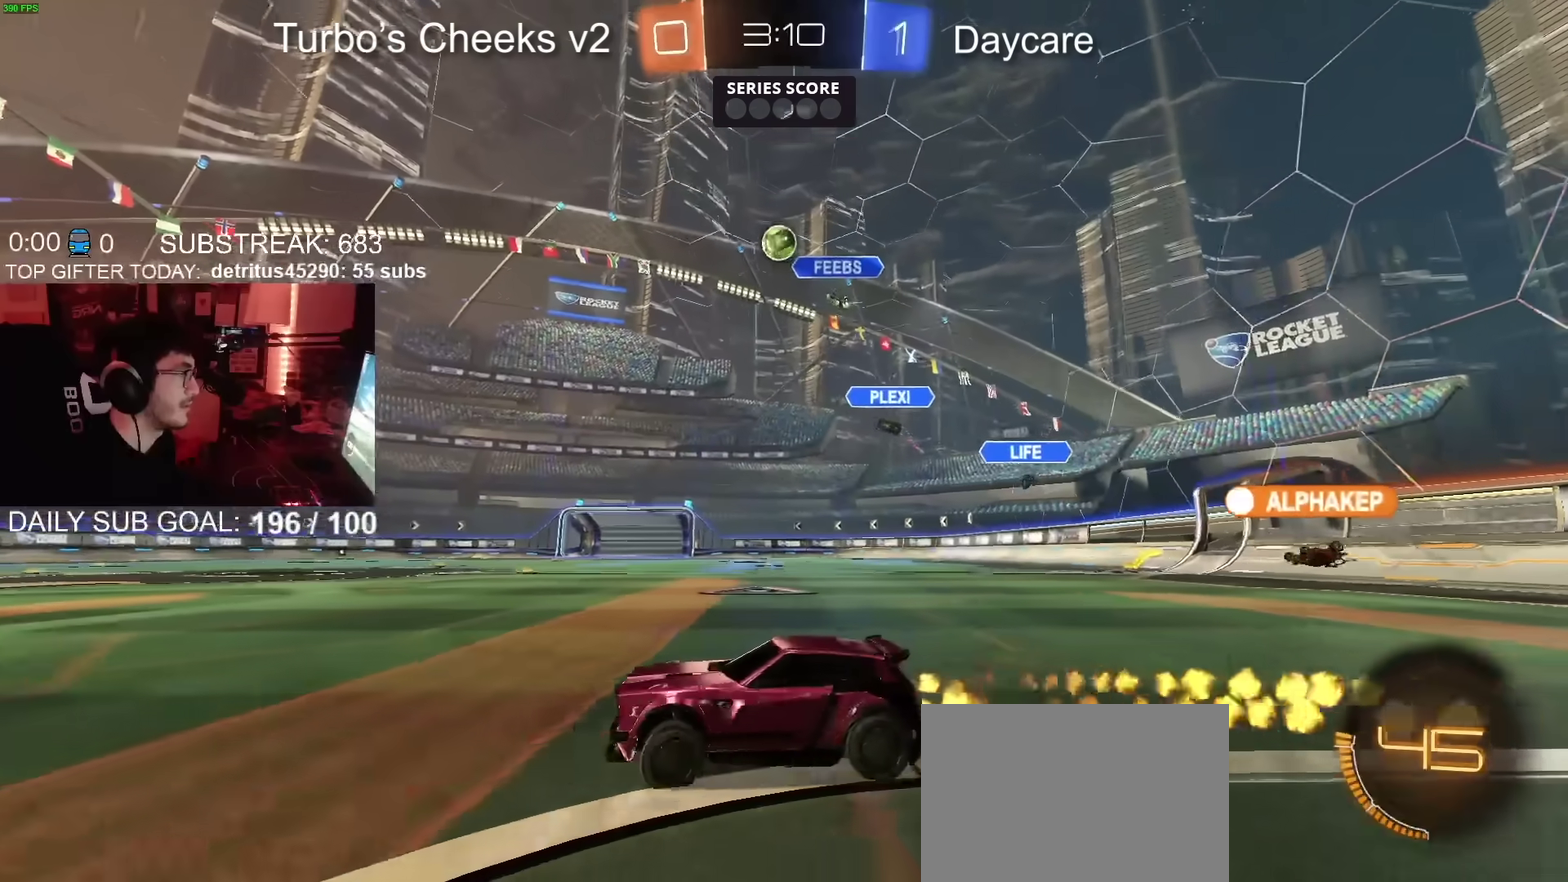
{"buttons": ["R2"], "left_stick": "center", "right_stick": "center", "events": [[133, "left_stick", "center"], [400, "CIRCLE", "up"]]}
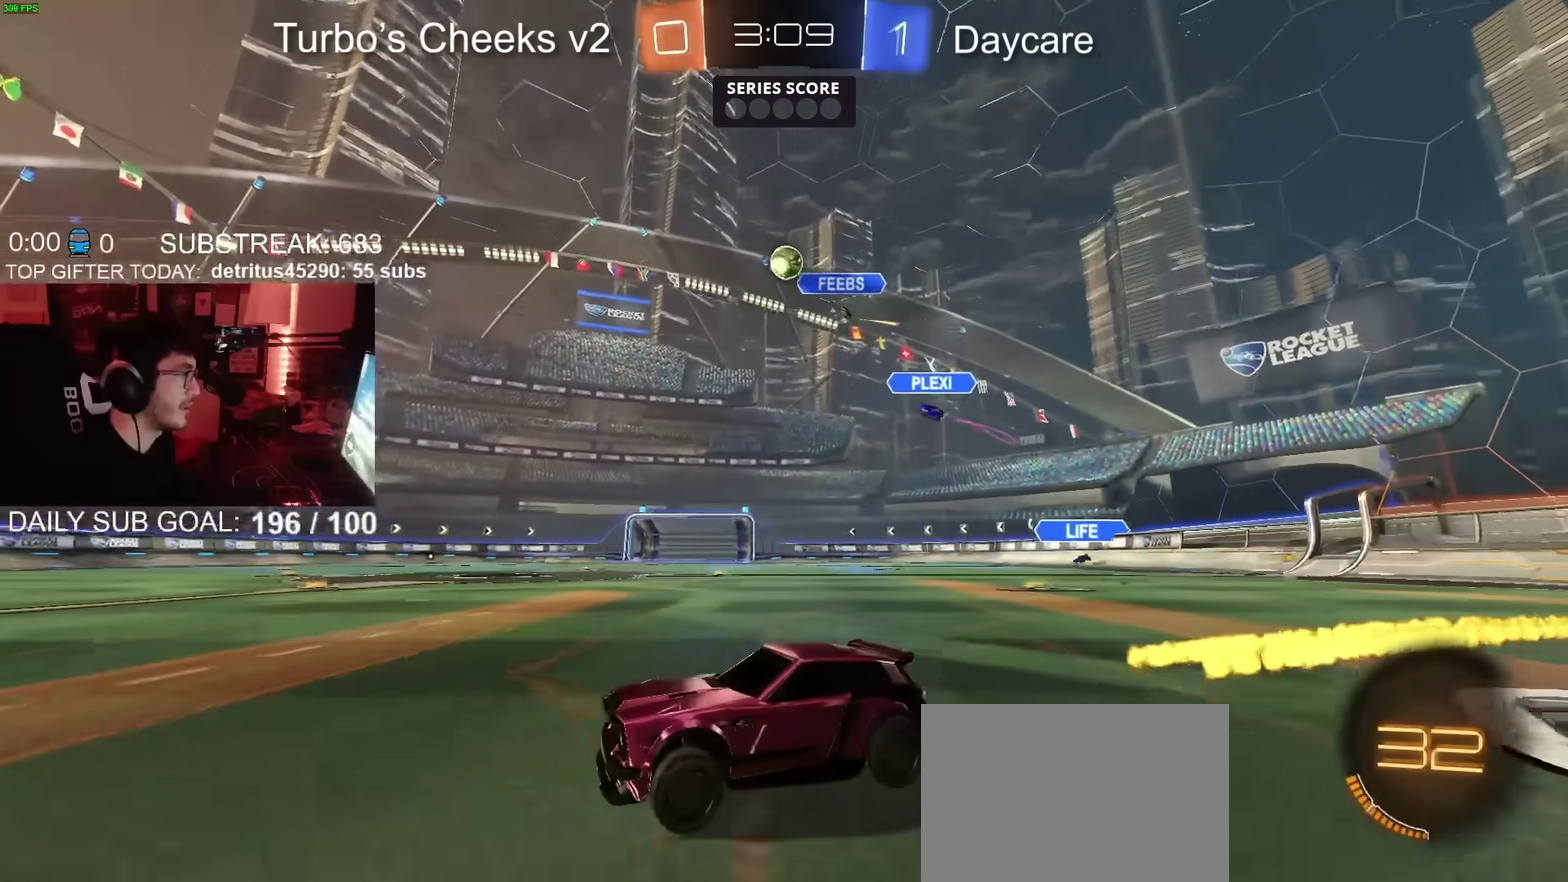
{"buttons": ["R2"], "left_stick": "up-right", "right_stick": "center", "events": [[101, "left_stick", "up-right"], [234, "left_stick", "center"], [501, "left_stick", "up-right"]]}